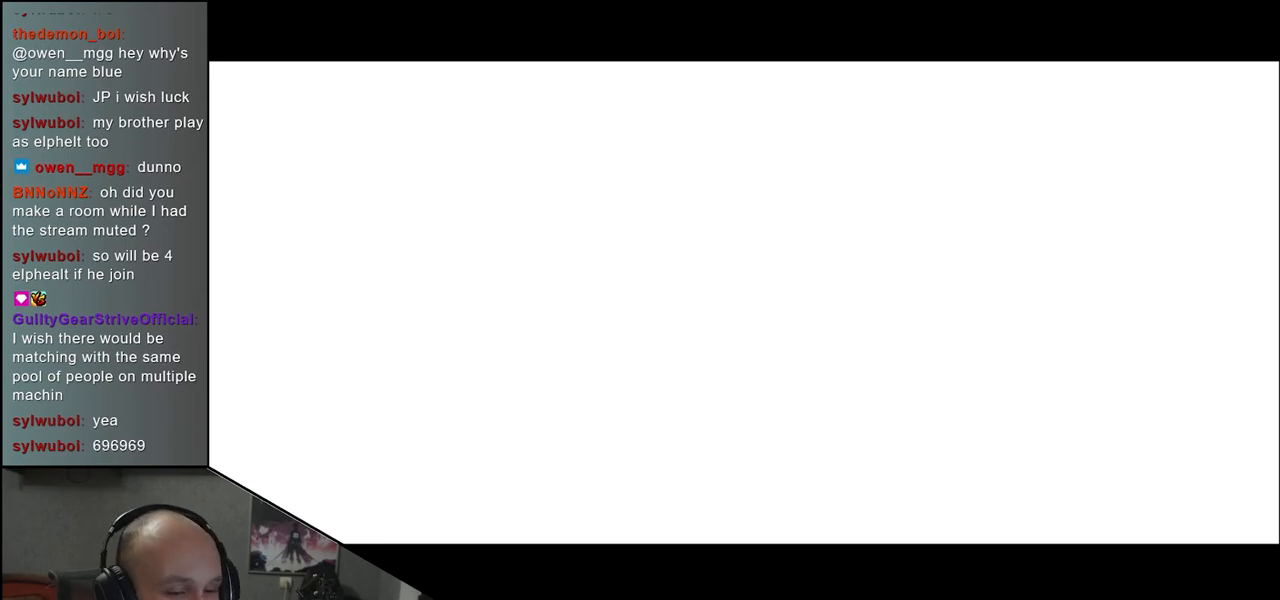
Gameplay with a controller (arcade stick); each line is a JSON object with the inputs held at the frame after it. "events" lists button and stick changes between this image and that frame as [ms after this image, input, new state], when the widget could be followed in between. Not read: L3 R3.
{"buttons": [], "left_stick": "left", "events": [[267, "left_stick", "left"]]}
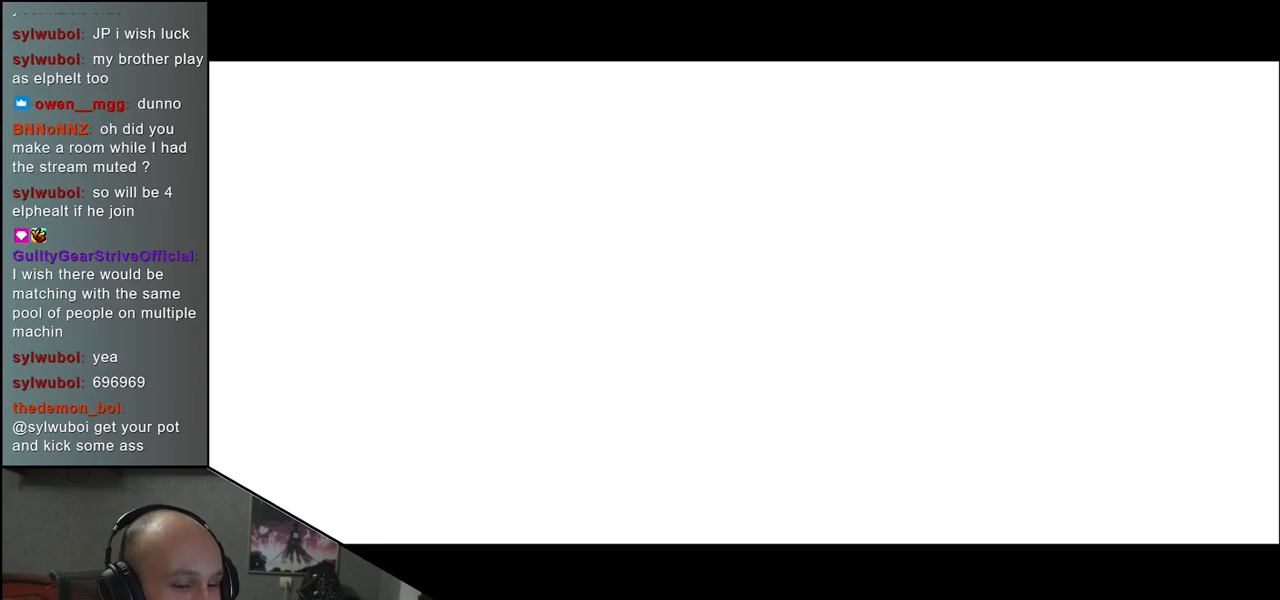
{"buttons": [], "left_stick": "left", "events": []}
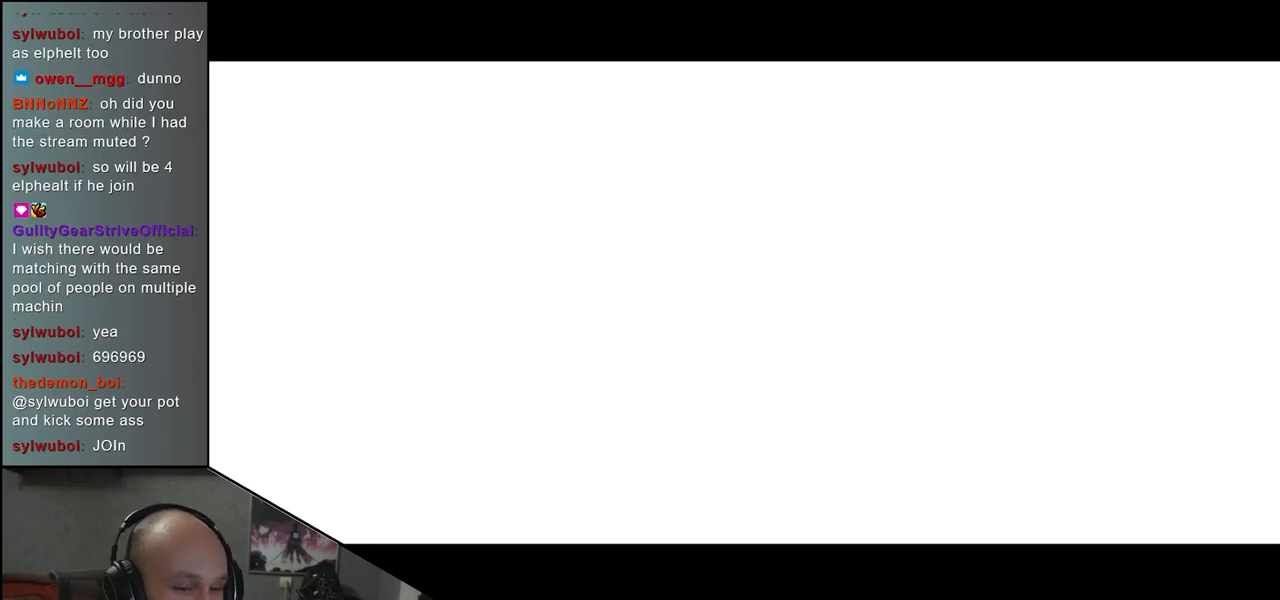
{"buttons": [], "left_stick": "left", "events": []}
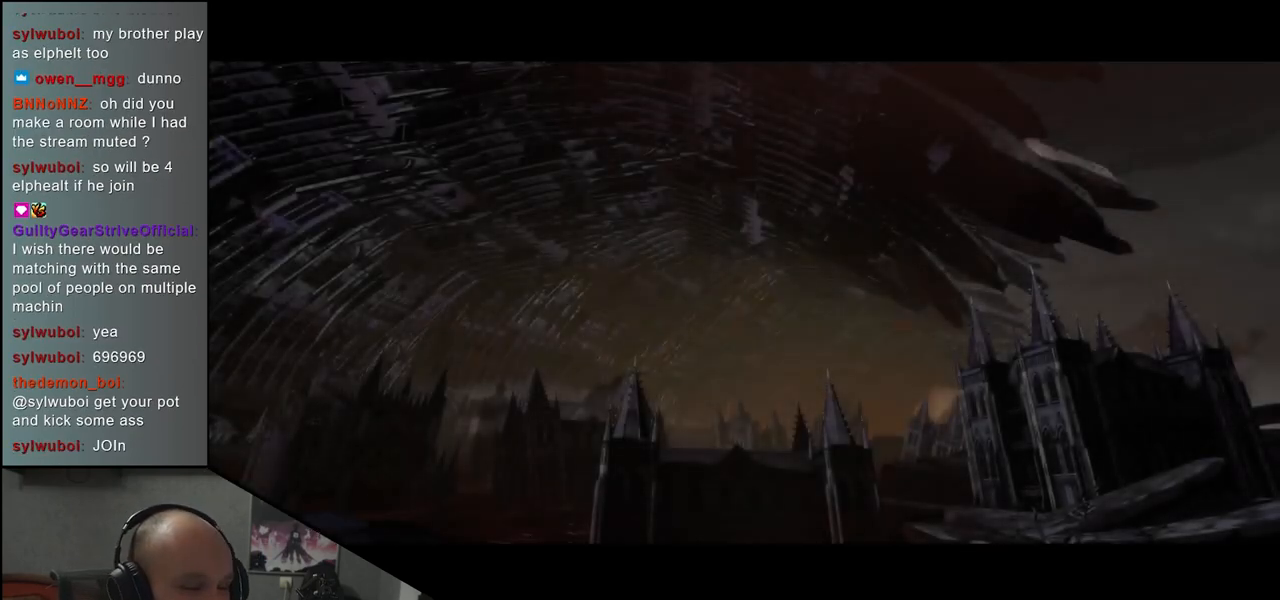
{"buttons": [], "left_stick": "left", "events": []}
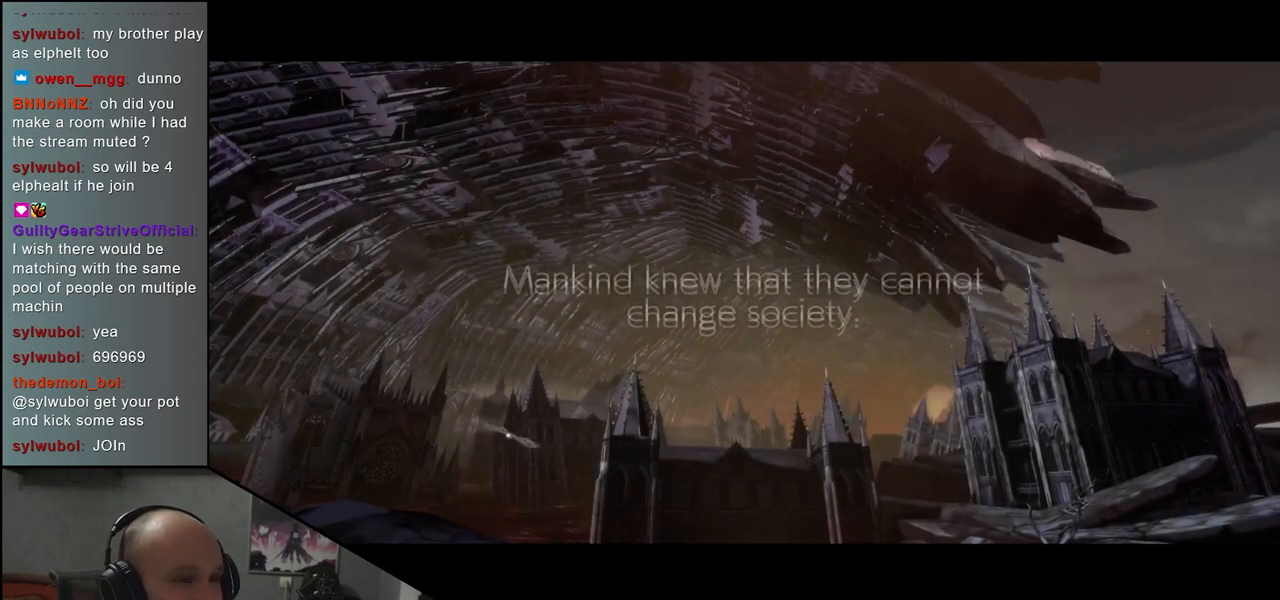
{"buttons": [], "left_stick": "center", "events": [[233, "left_stick", "center"]]}